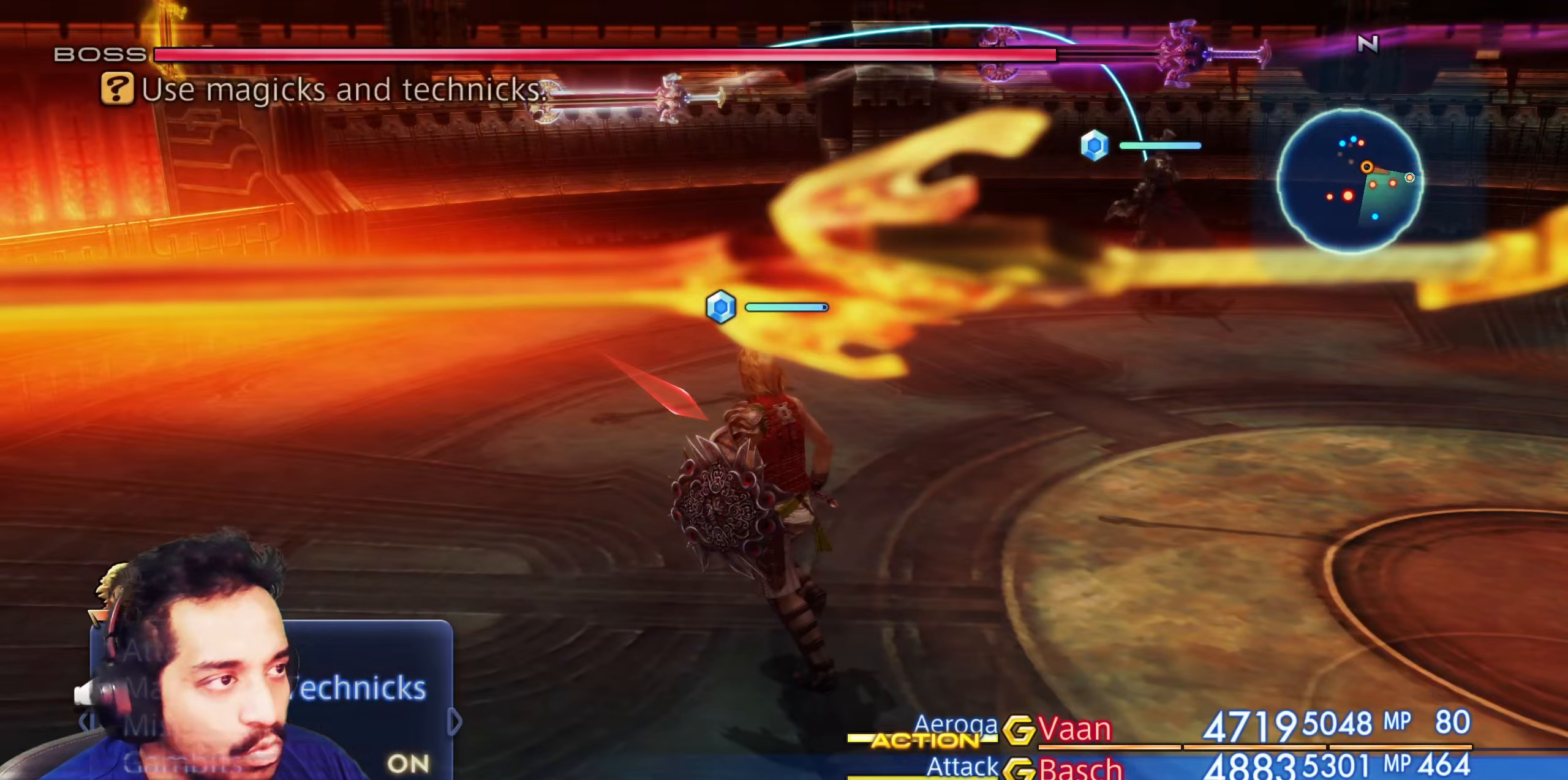
Gameplay with a controller (PlayStation layout); each line is a JSON object with the inputs held at the frame after it. "events" lists button and stick changes between this image and that frame as [ms after this image, input, new state], when the widget could be followed in between. Not read: L3 R2 R3.
{"buttons": [], "left_stick": "center", "right_stick": "up-right", "events": [[183, "right_stick", "right"], [333, "right_stick", "up-right"]]}
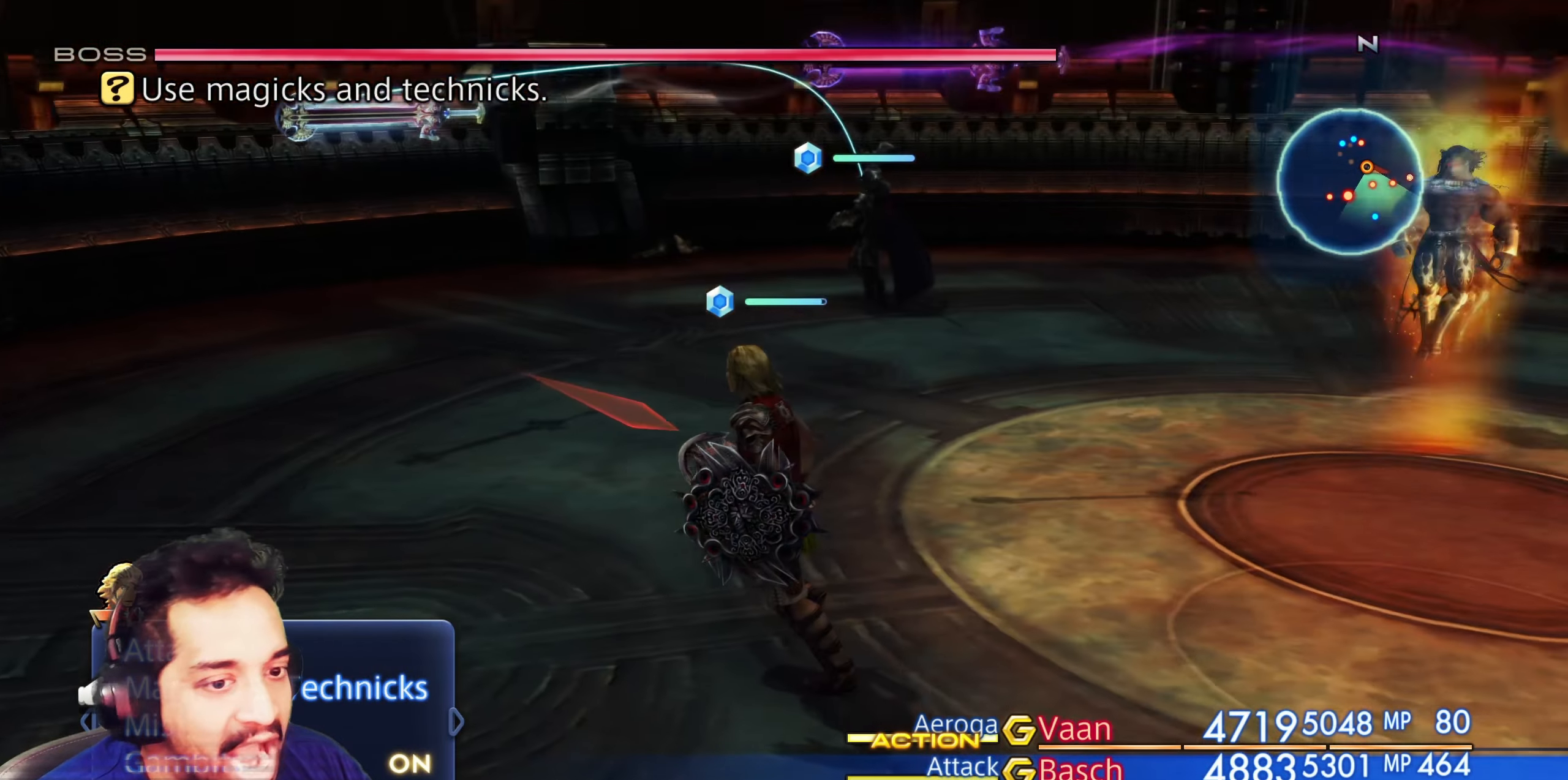
{"buttons": [], "left_stick": "center", "right_stick": "up-right", "events": []}
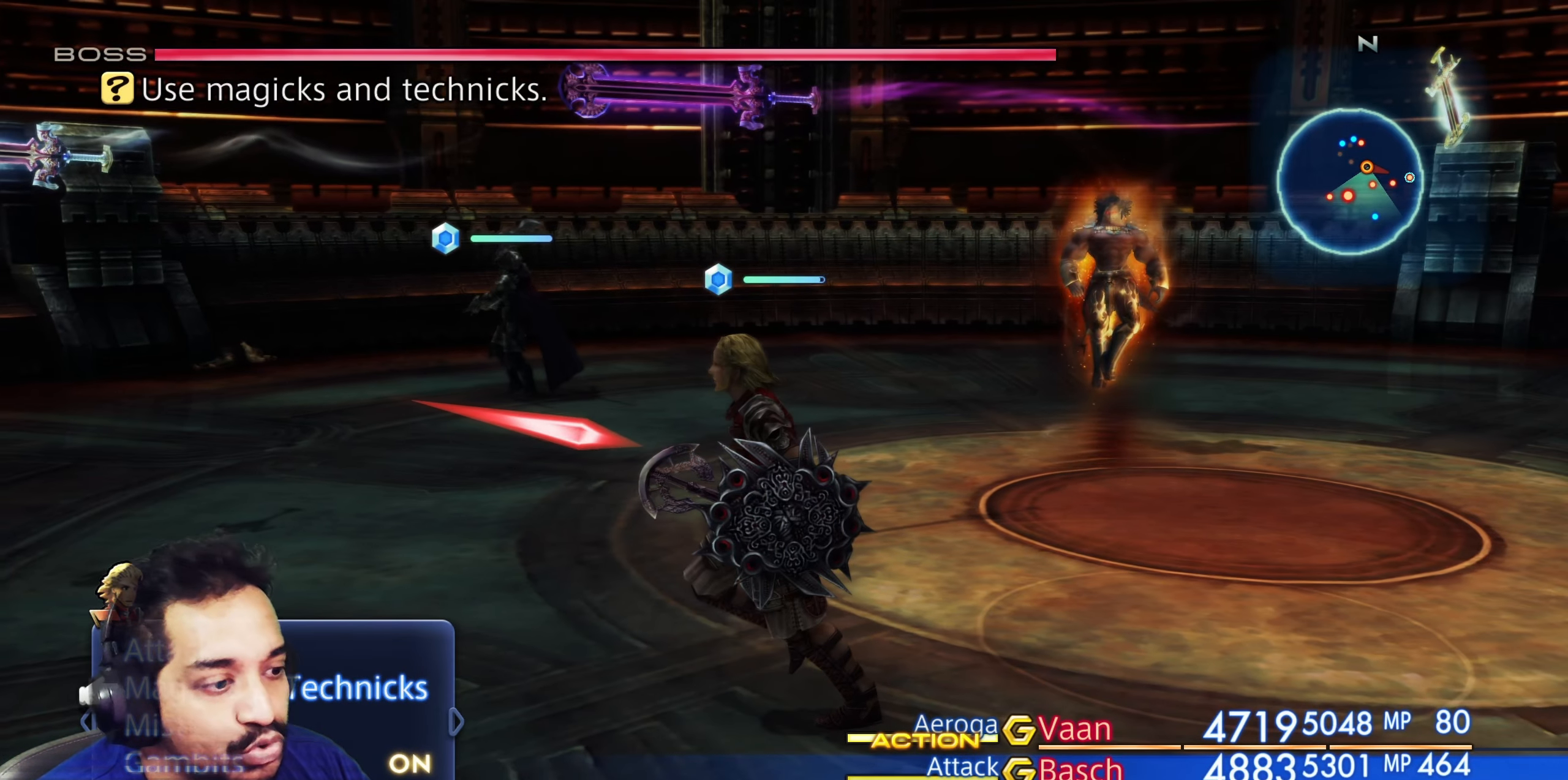
{"buttons": [], "left_stick": "center", "right_stick": "up", "events": [[17, "right_stick", "center"], [383, "right_stick", "up"]]}
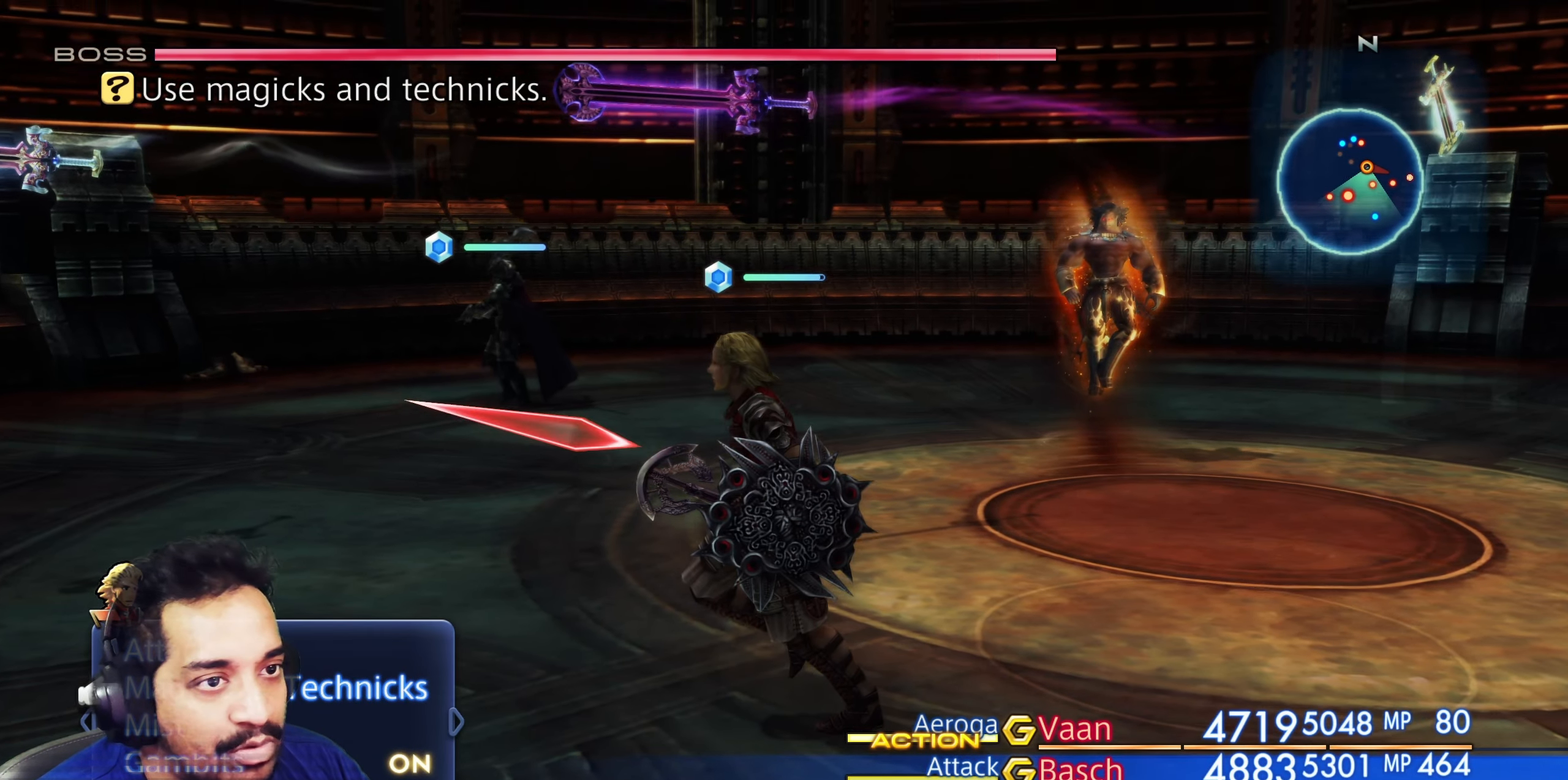
{"buttons": [], "left_stick": "center", "right_stick": "center", "events": [[67, "right_stick", "center"]]}
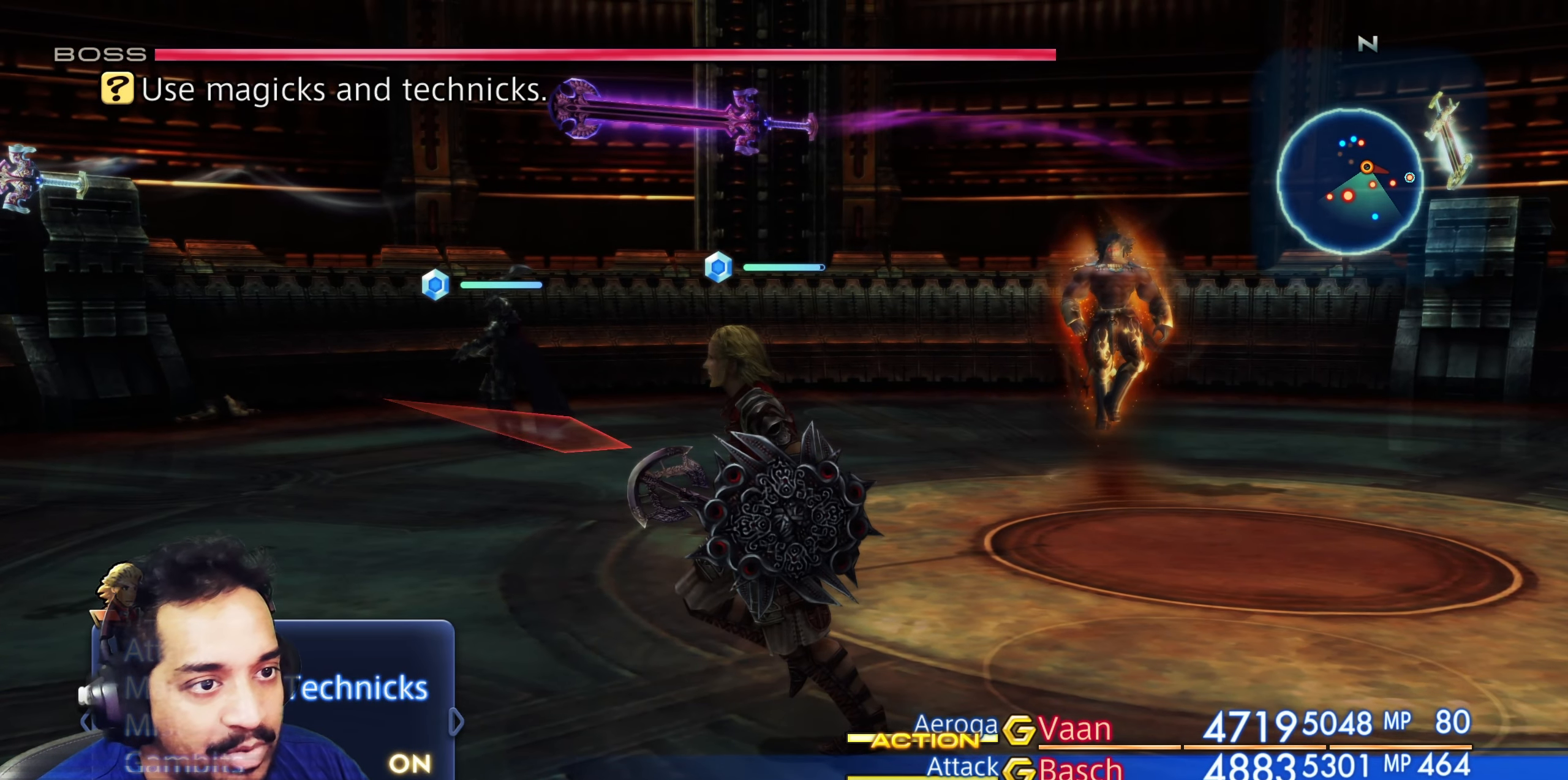
{"buttons": [], "left_stick": "center", "right_stick": "center", "events": []}
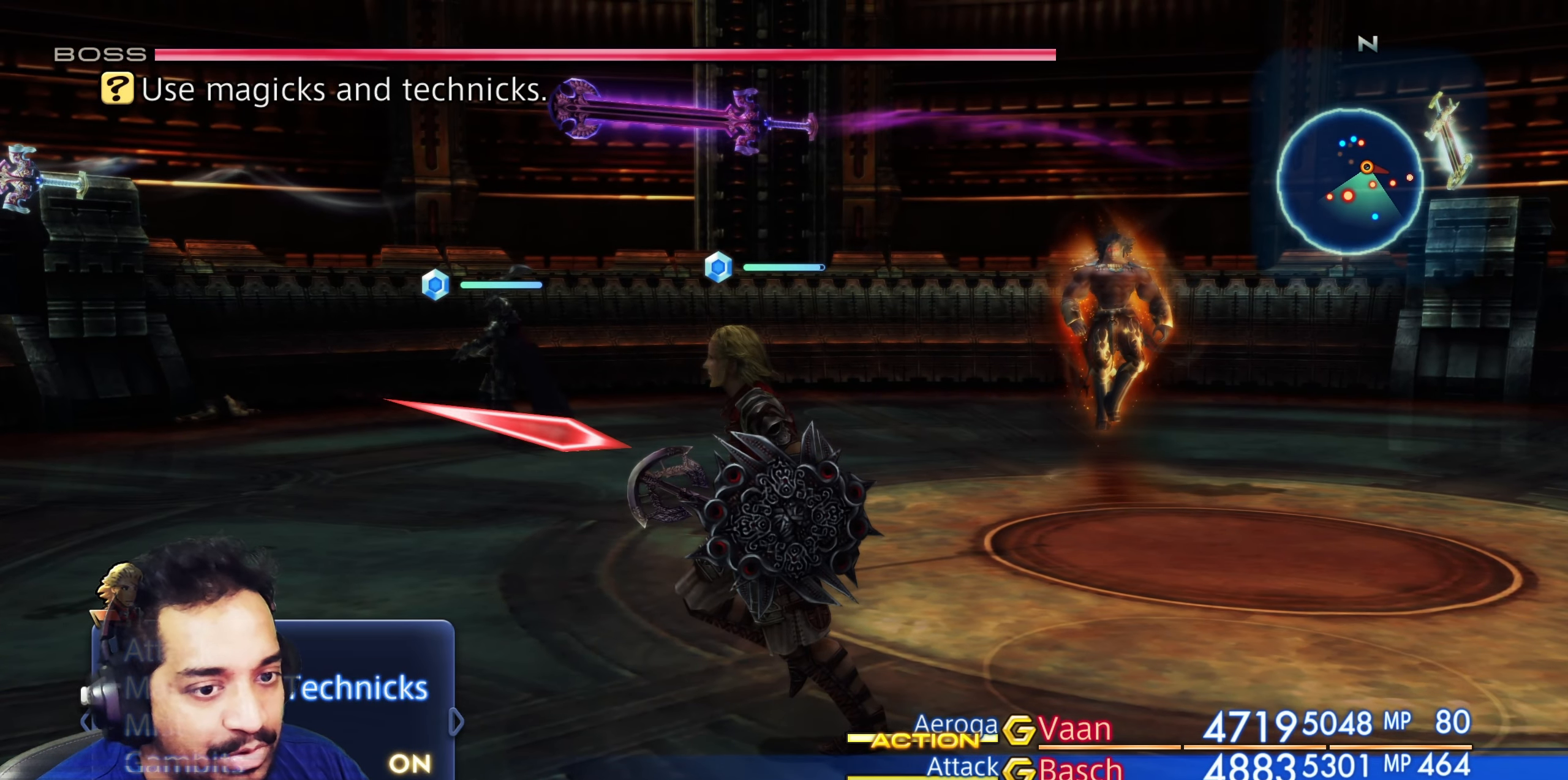
{"buttons": [], "left_stick": "center", "right_stick": "center", "events": [[283, "DPAD_UP", "down"], [417, "DPAD_UP", "up"]]}
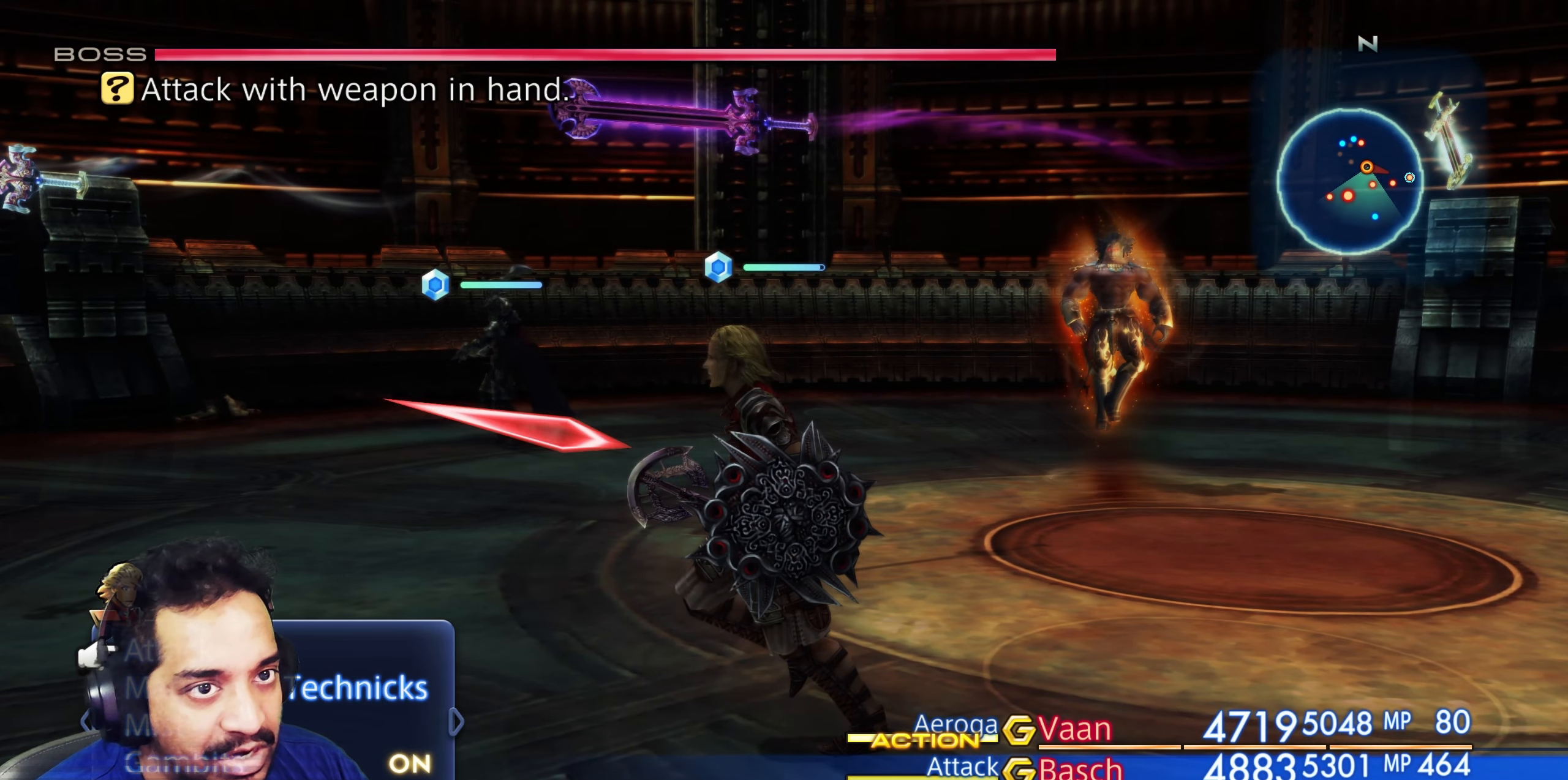
{"buttons": [], "left_stick": "center", "right_stick": "center", "events": []}
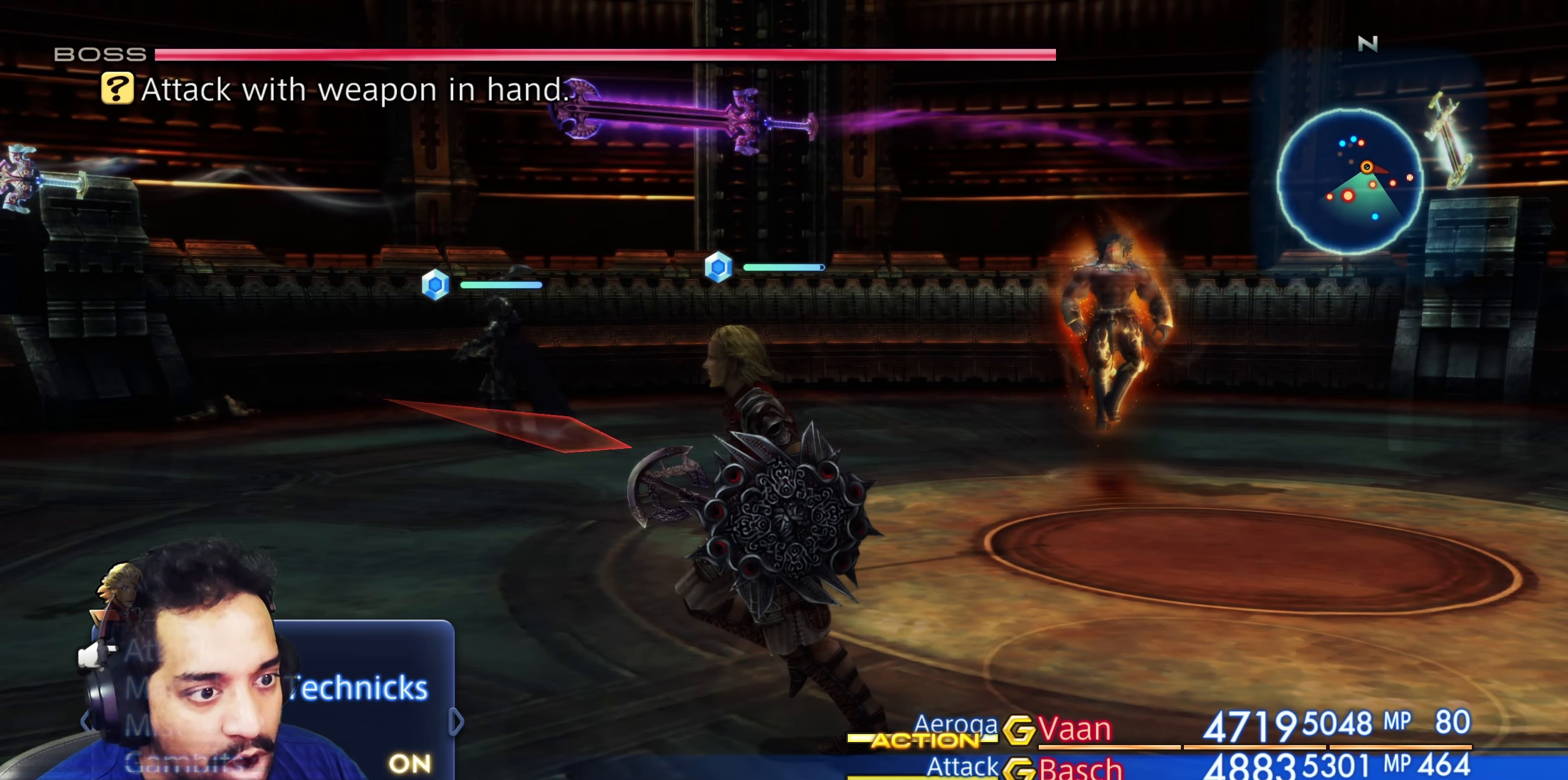
{"buttons": [], "left_stick": "center", "right_stick": "center", "events": []}
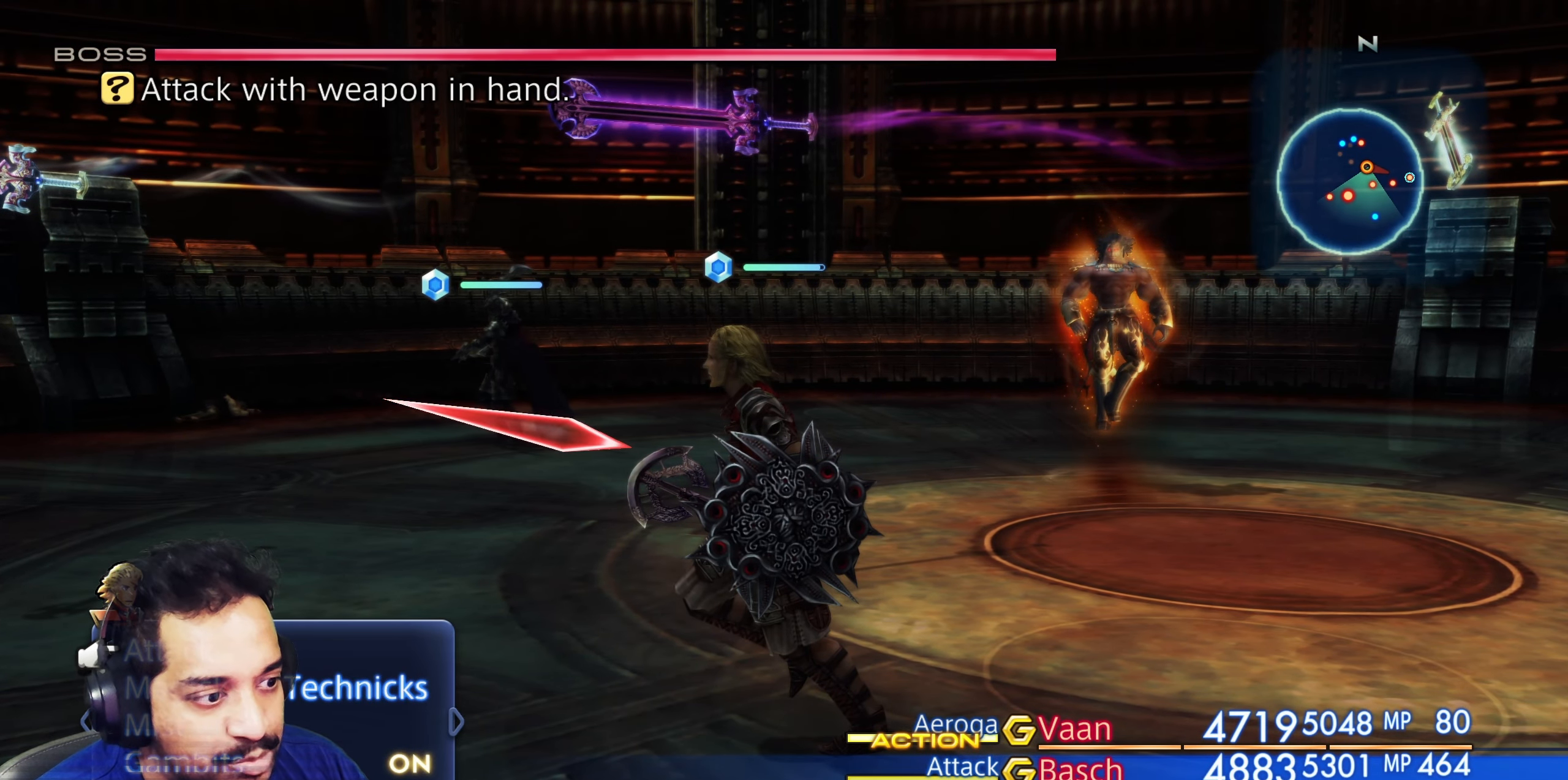
{"buttons": [], "left_stick": "center", "right_stick": "center", "events": [[83, "CROSS", "down"], [217, "CROSS", "up"]]}
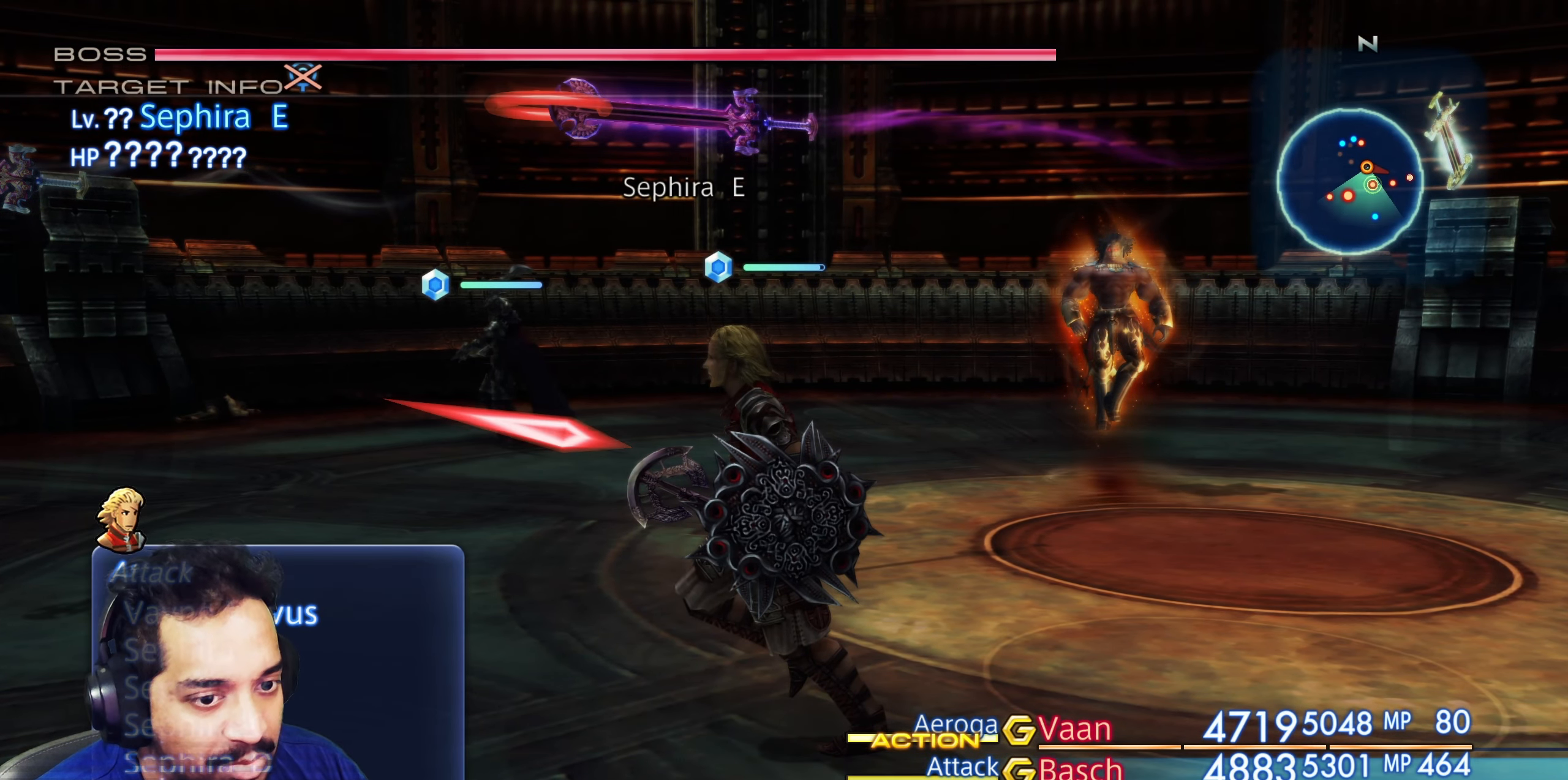
{"buttons": [], "left_stick": "center", "right_stick": "center", "events": []}
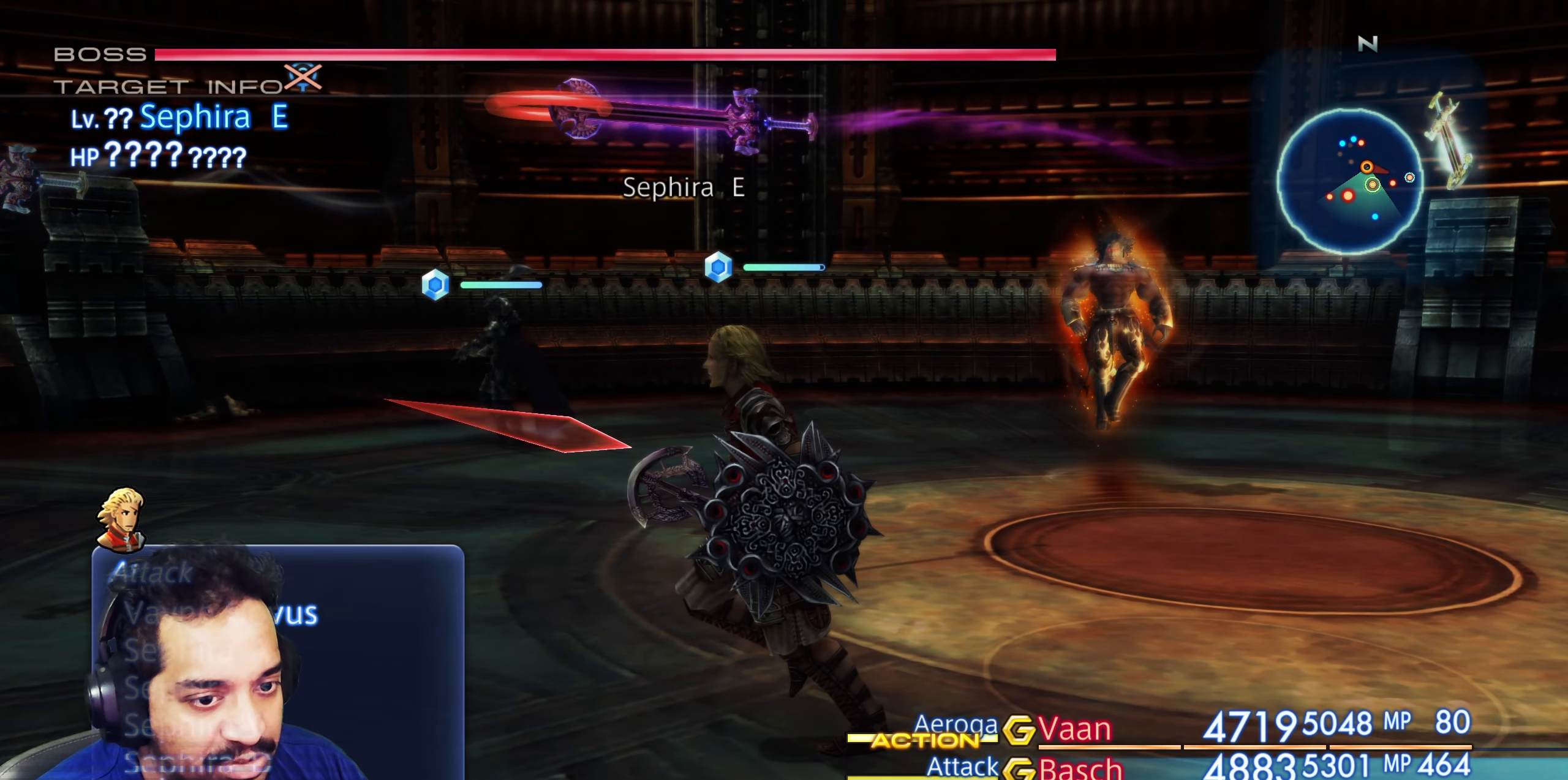
{"buttons": ["R1"], "left_stick": "center", "right_stick": "center", "events": [[483, "R1", "down"]]}
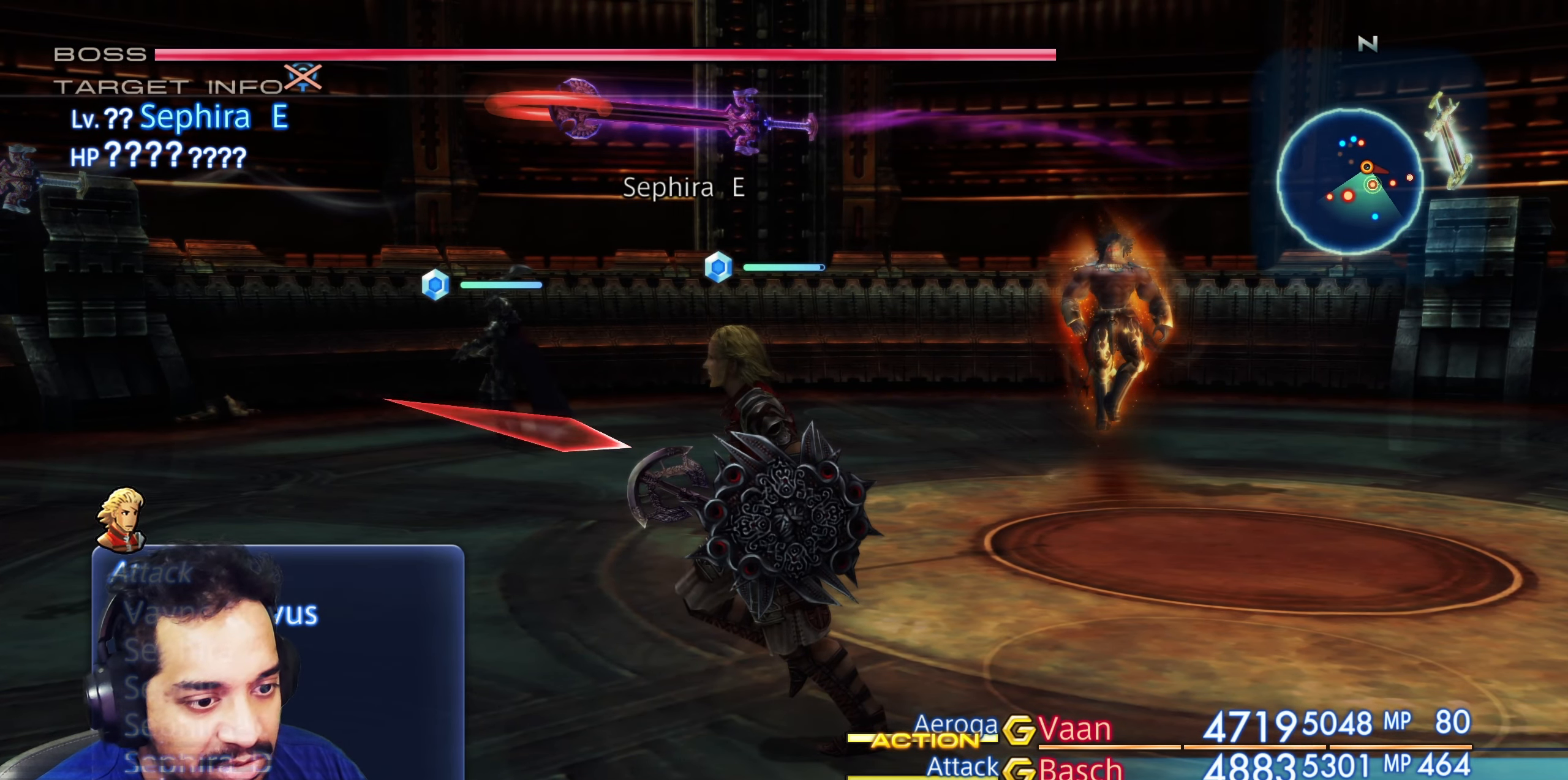
{"buttons": [], "left_stick": "center", "right_stick": "center", "events": [[83, "R1", "up"]]}
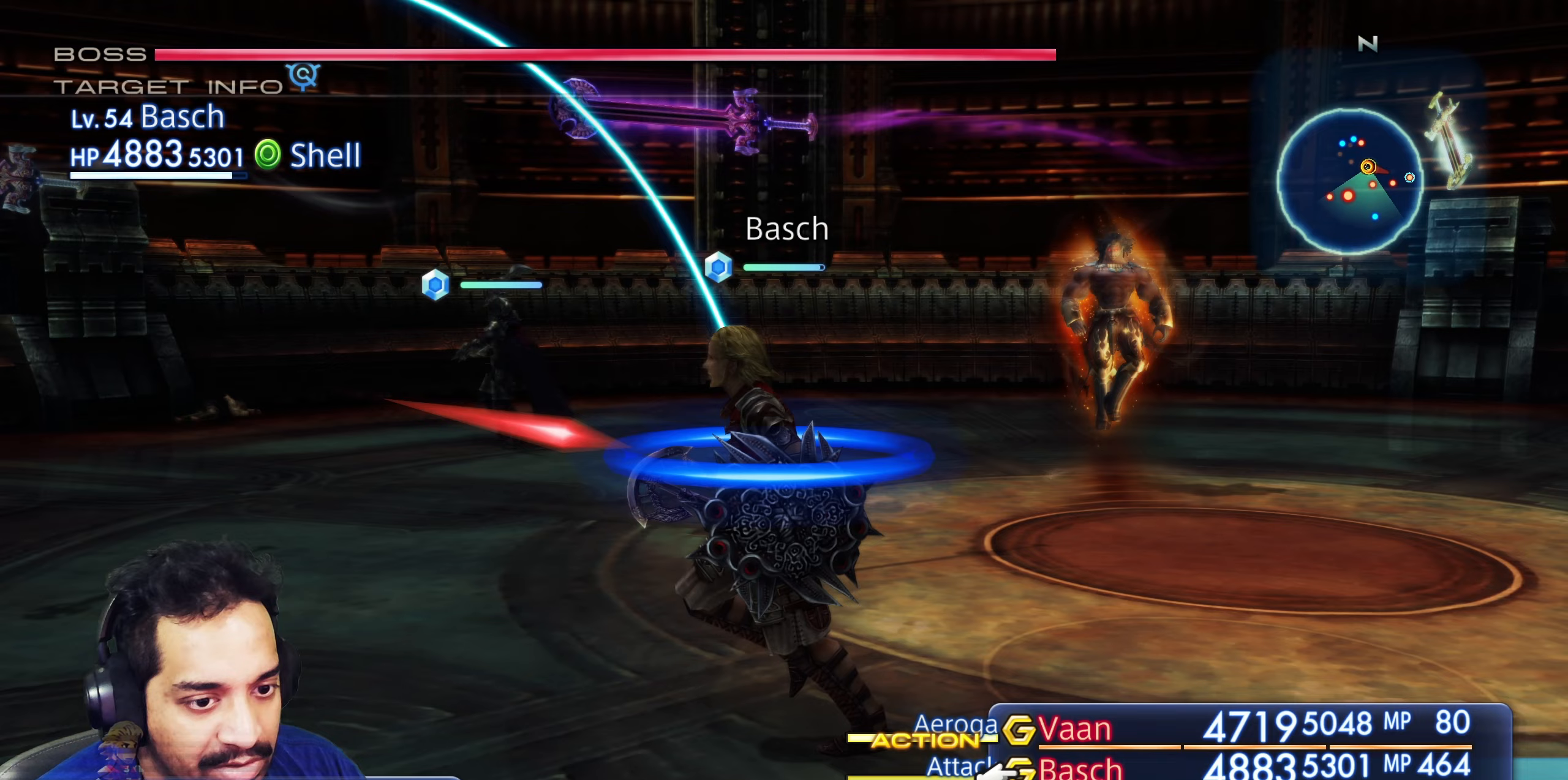
{"buttons": [], "left_stick": "center", "right_stick": "center", "events": []}
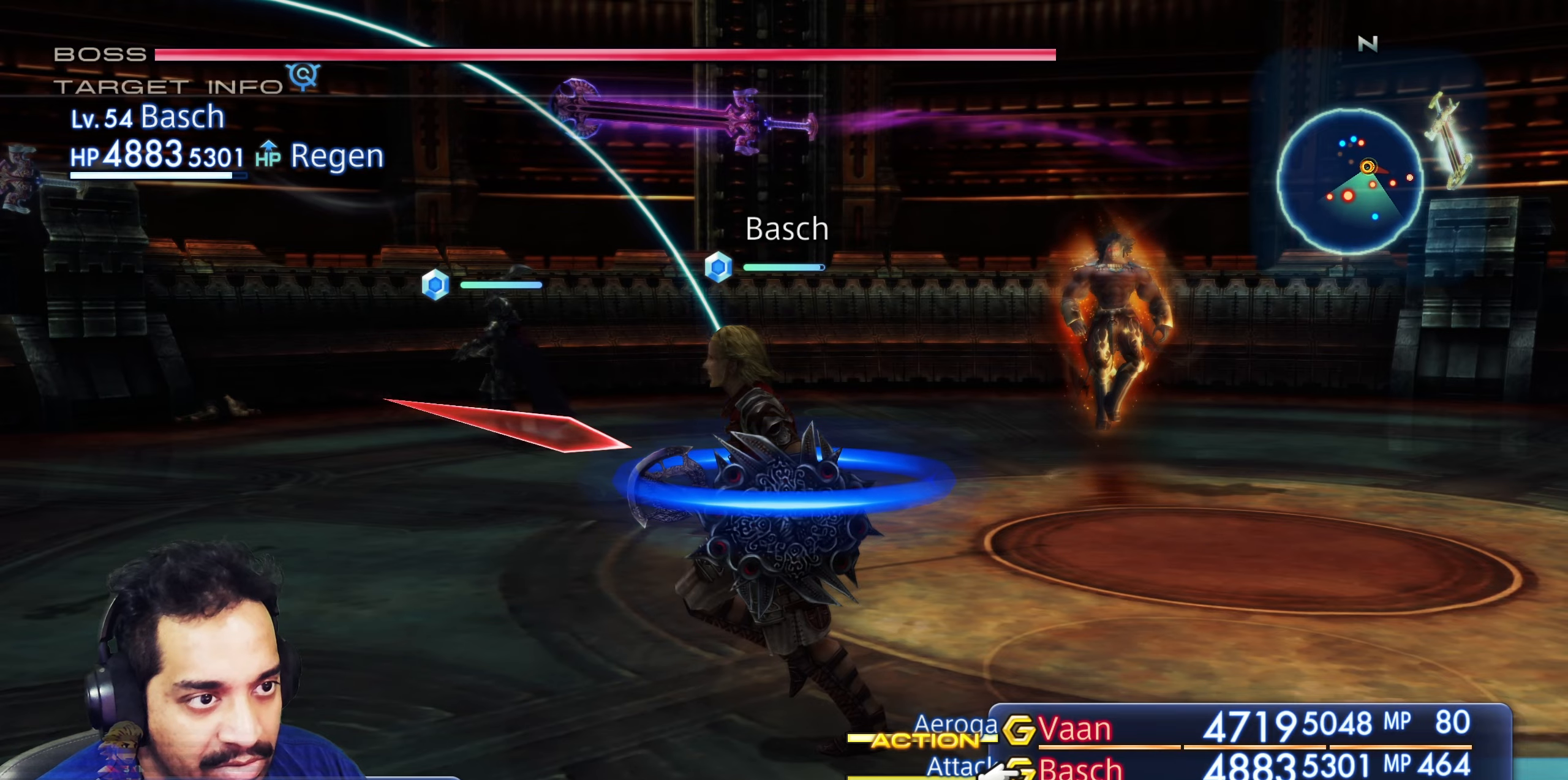
{"buttons": ["DPAD_DOWN"], "left_stick": "center", "right_stick": "center", "events": [[50, "DPAD_DOWN", "down"], [183, "DPAD_DOWN", "up"], [450, "DPAD_DOWN", "down"]]}
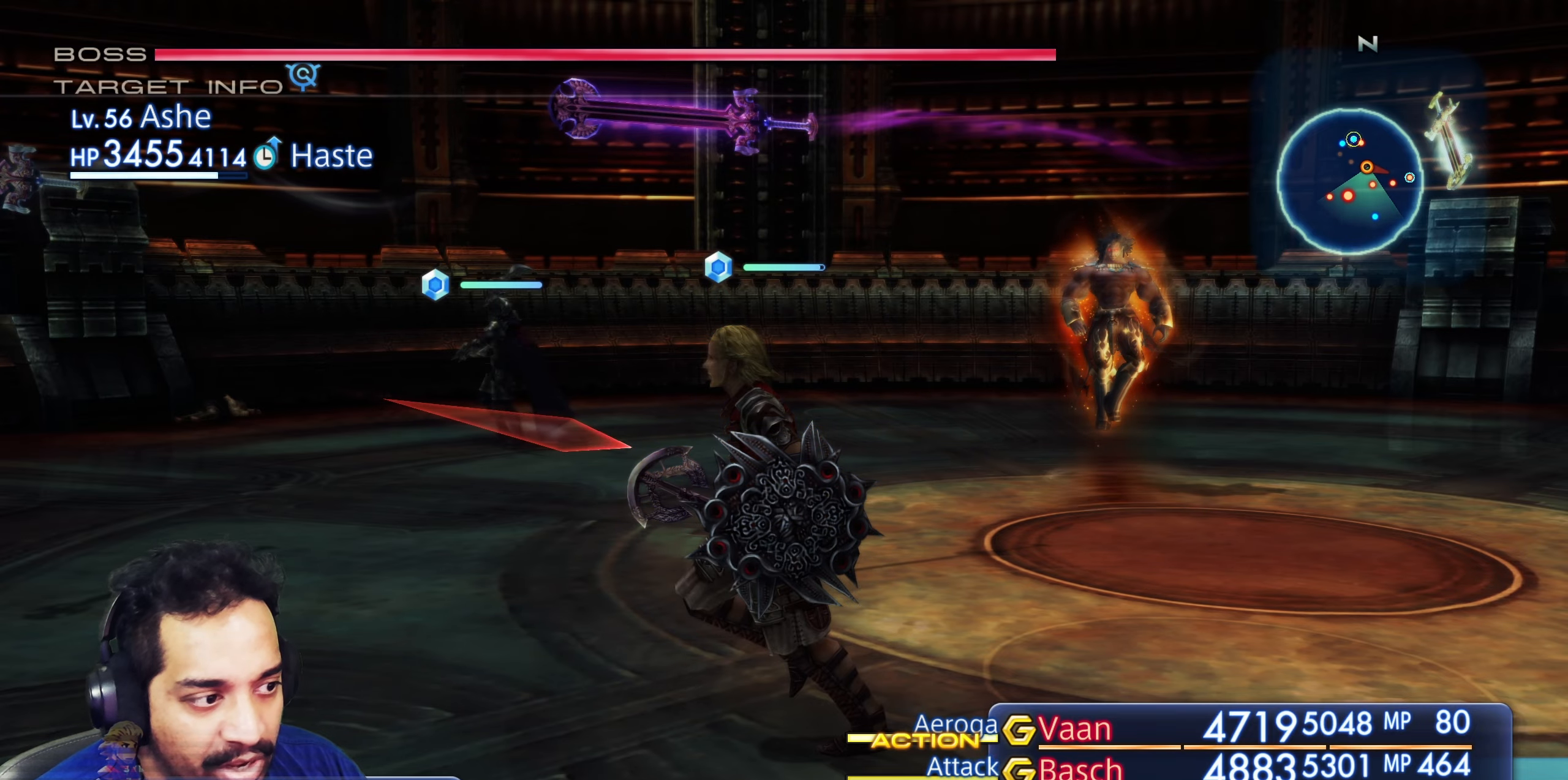
{"buttons": ["DPAD_DOWN"], "left_stick": "center", "right_stick": "center", "events": [[83, "DPAD_DOWN", "up"], [250, "DPAD_DOWN", "down"], [383, "DPAD_DOWN", "up"], [467, "DPAD_DOWN", "down"]]}
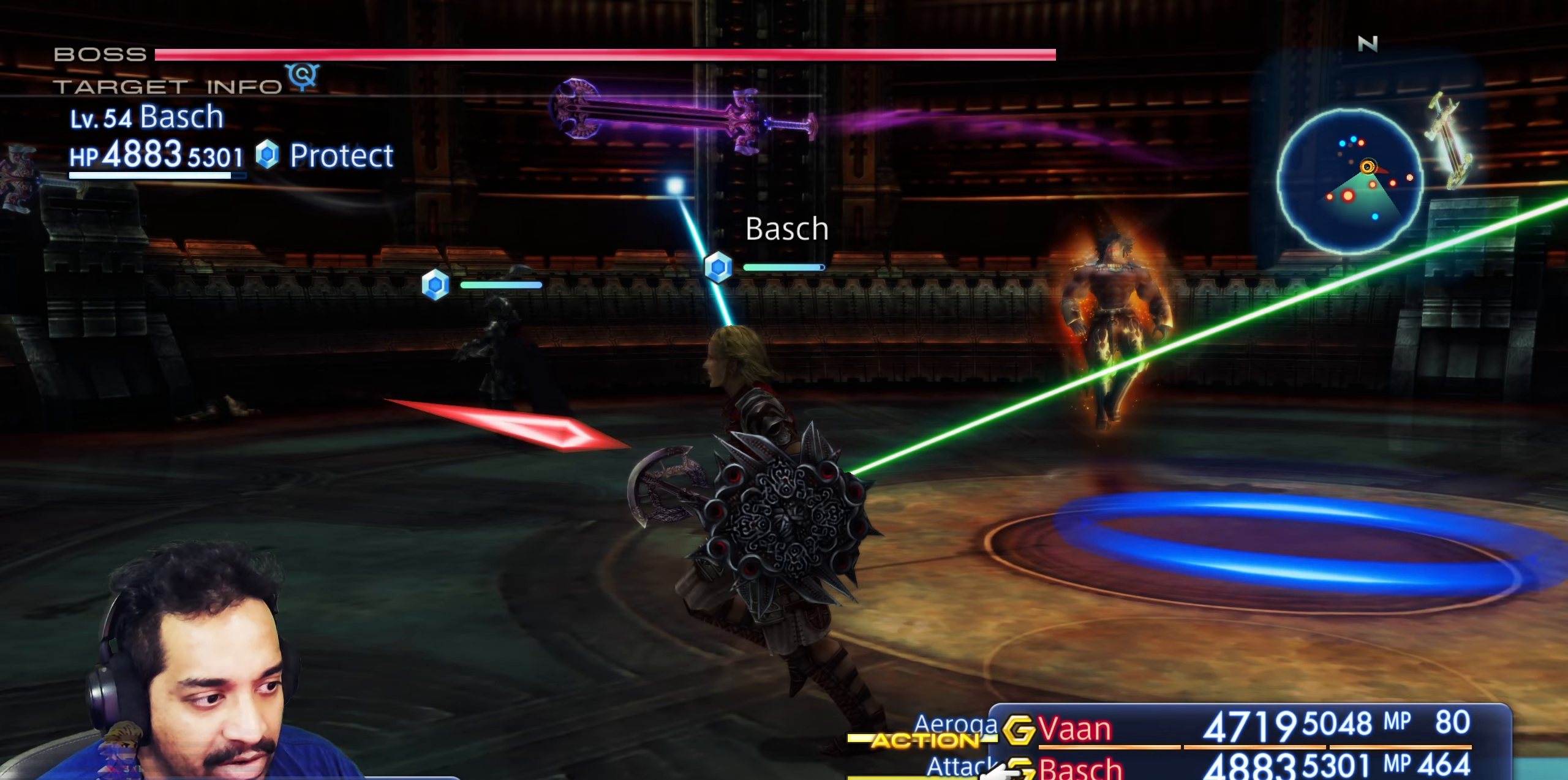
{"buttons": [], "left_stick": "center", "right_stick": "center", "events": [[133, "DPAD_DOWN", "up"], [350, "R1", "down"], [483, "R1", "up"]]}
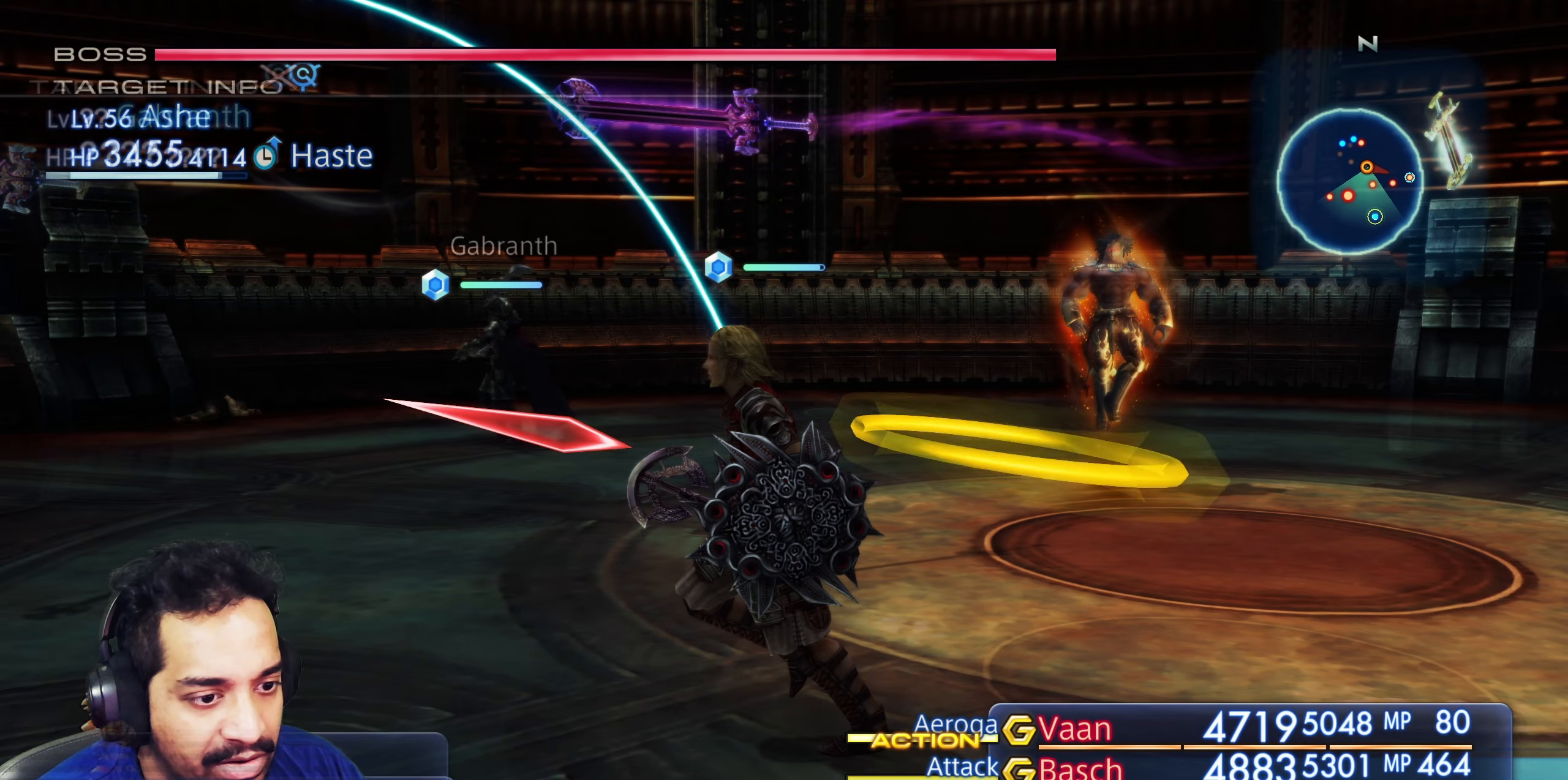
{"buttons": [], "left_stick": "center", "right_stick": "center", "events": []}
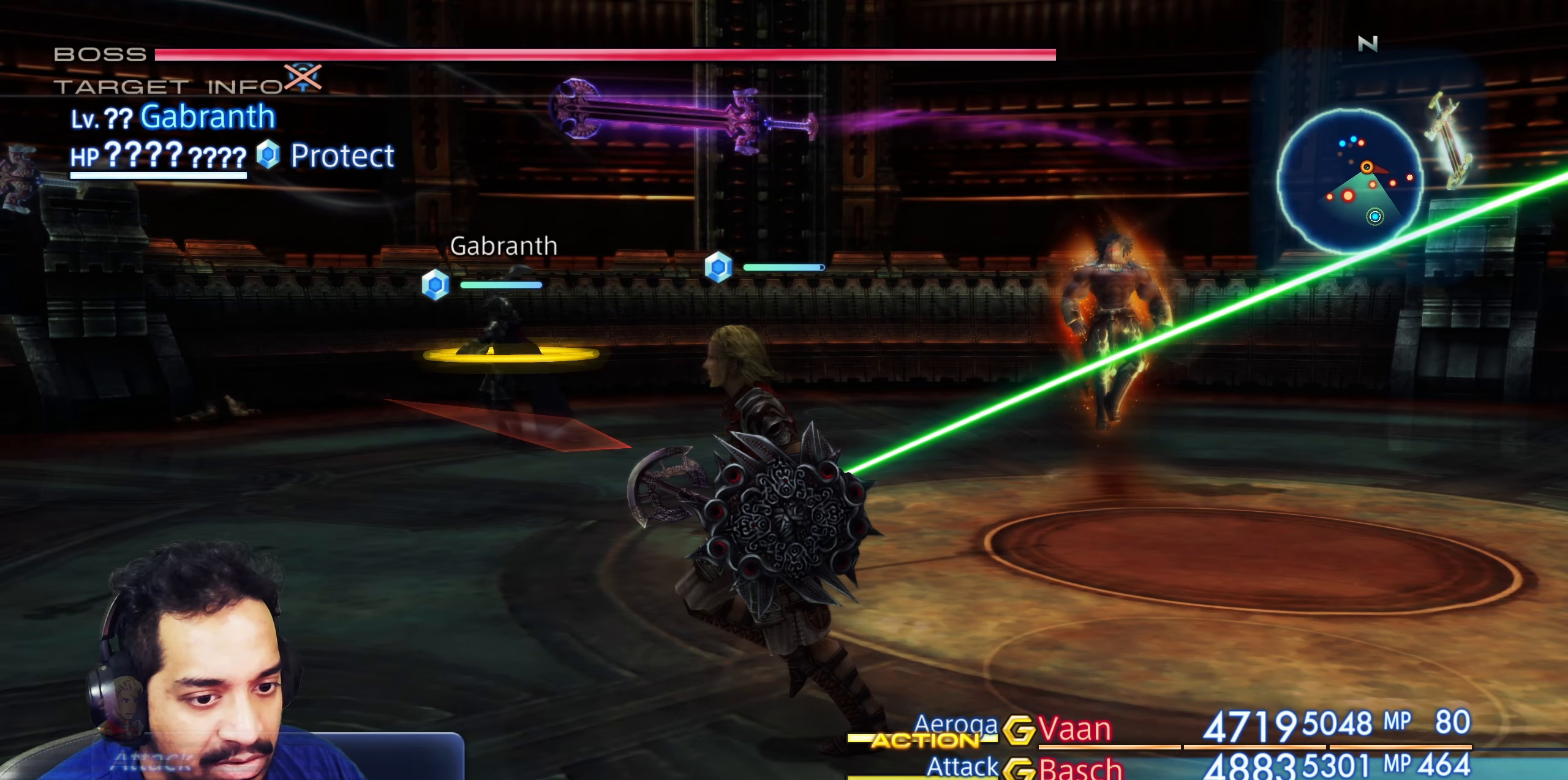
{"buttons": [], "left_stick": "center", "right_stick": "down-left", "events": [[417, "right_stick", "left"], [500, "right_stick", "down-left"]]}
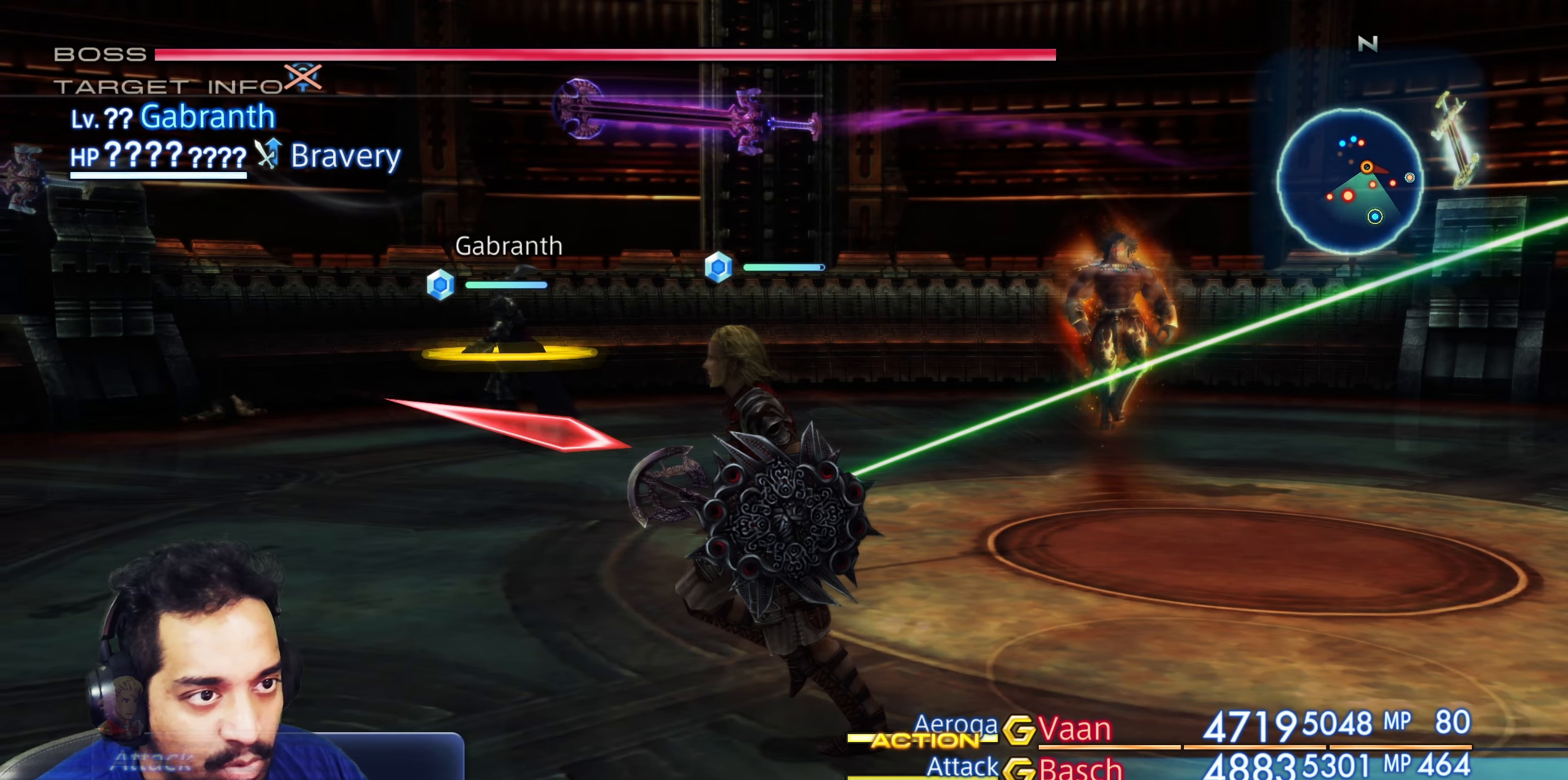
{"buttons": [], "left_stick": "center", "right_stick": "down-left", "events": []}
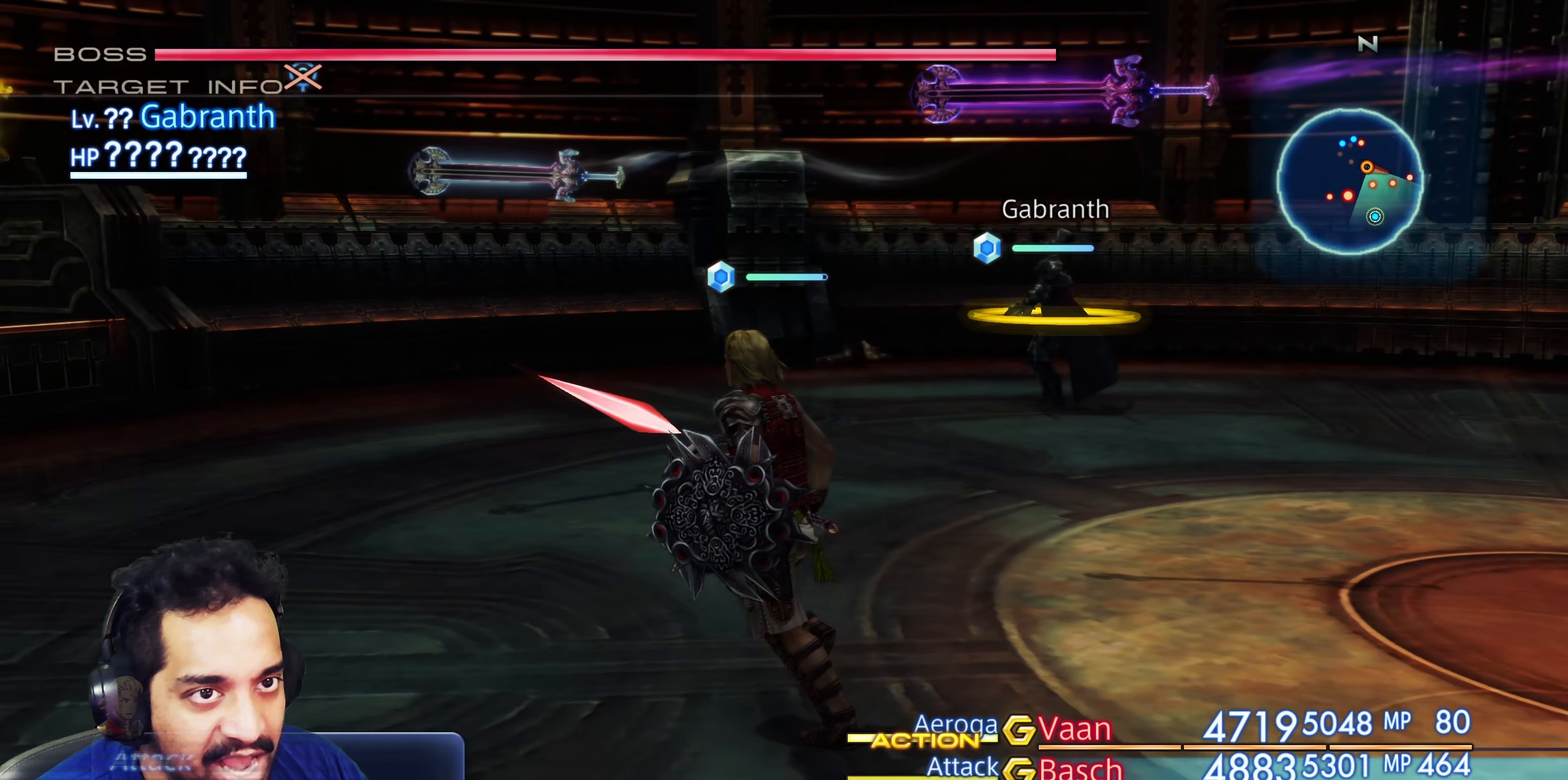
{"buttons": [], "left_stick": "center", "right_stick": "center", "events": [[367, "right_stick", "center"]]}
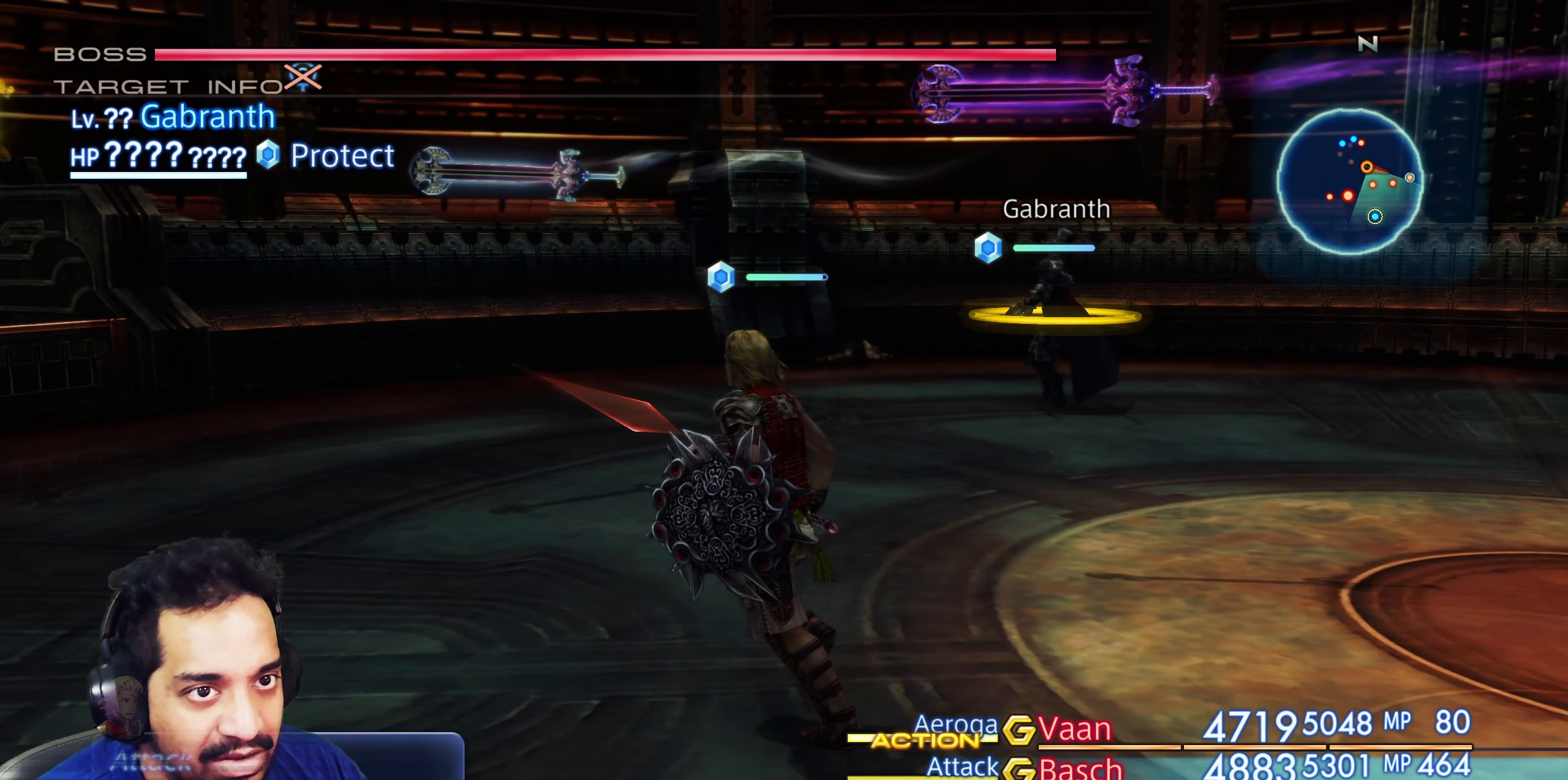
{"buttons": [], "left_stick": "center", "right_stick": "left", "events": [[500, "right_stick", "left"]]}
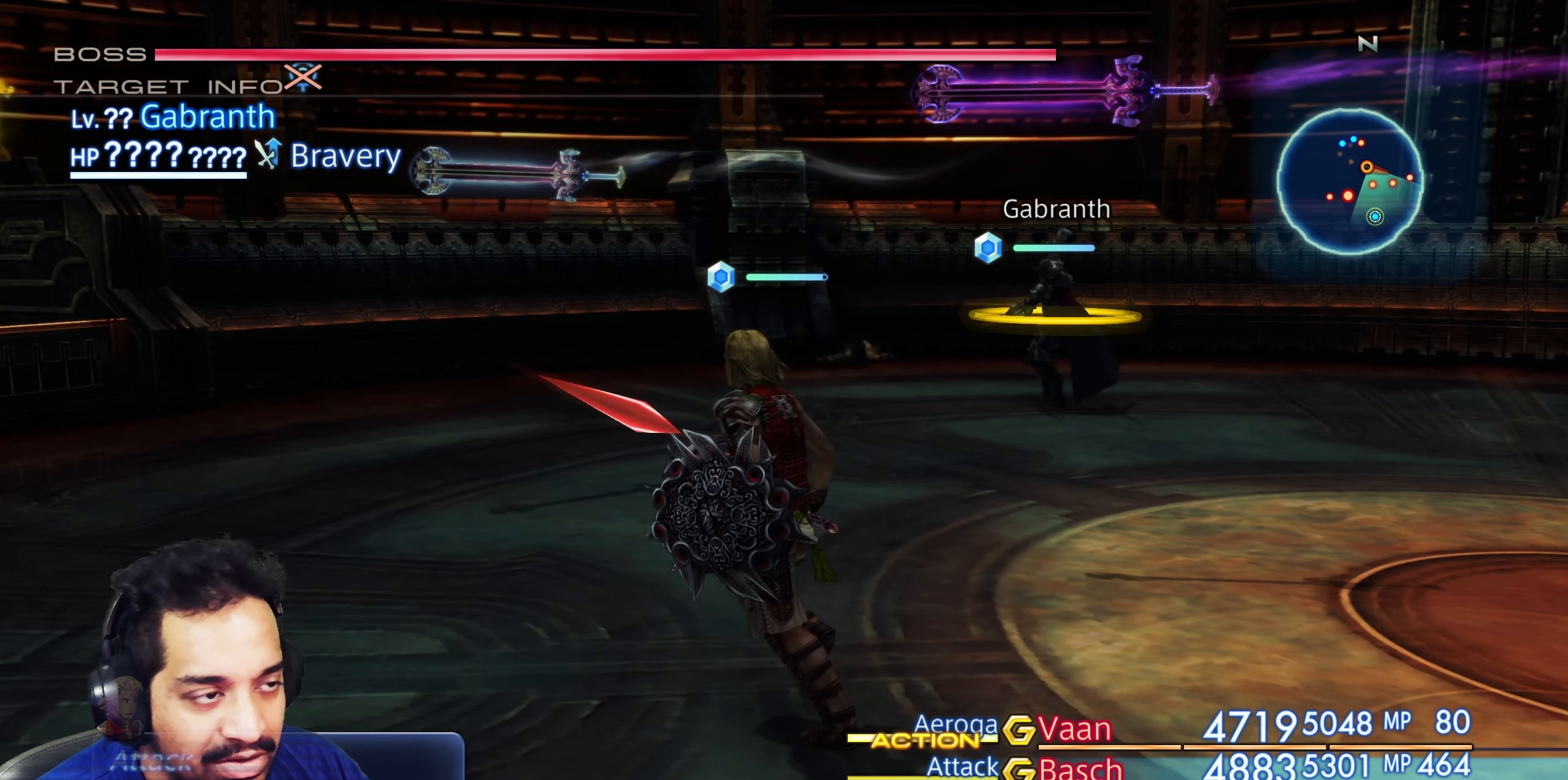
{"buttons": [], "left_stick": "center", "right_stick": "left", "events": []}
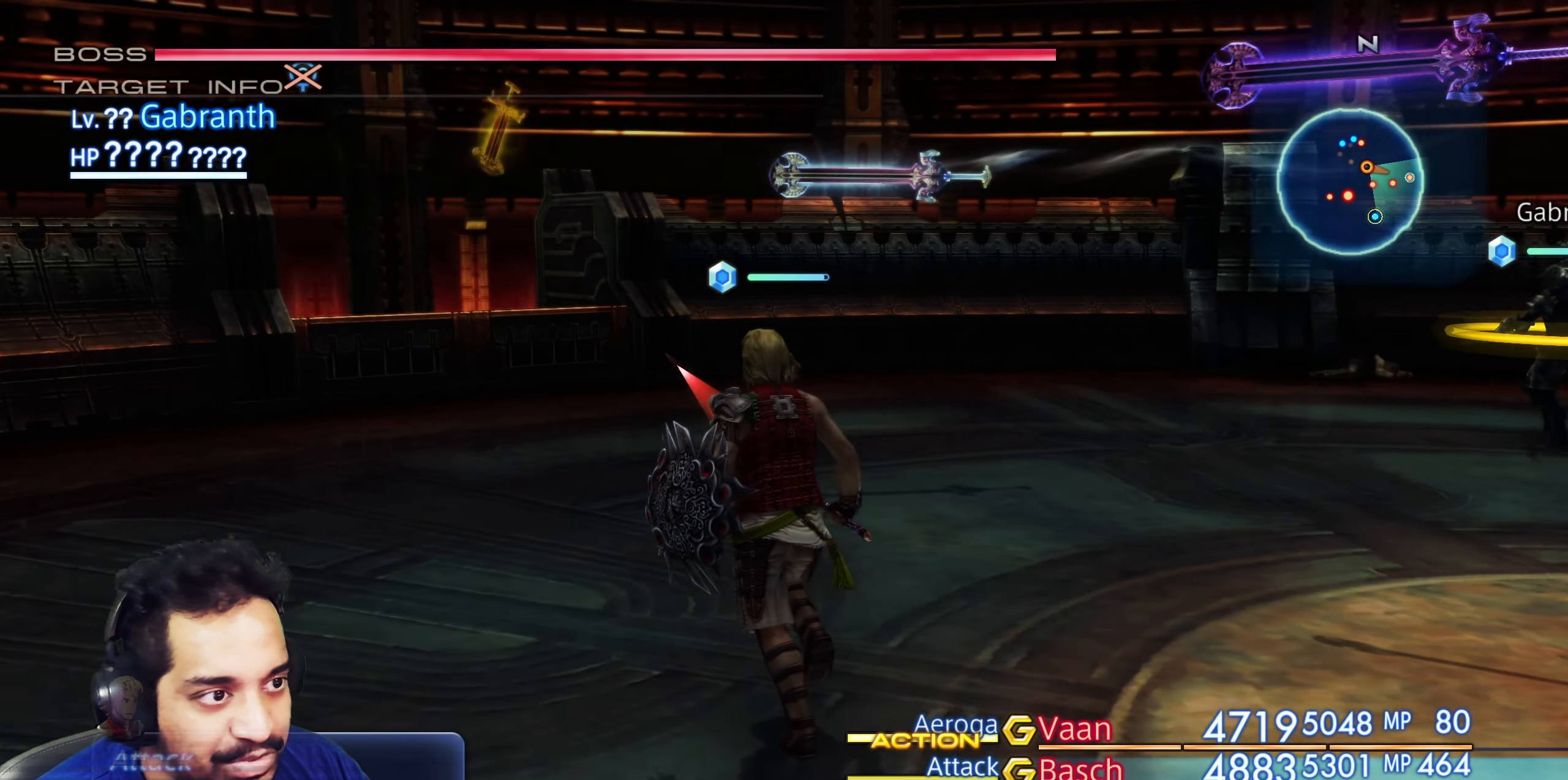
{"buttons": [], "left_stick": "center", "right_stick": "center", "events": [[217, "right_stick", "center"]]}